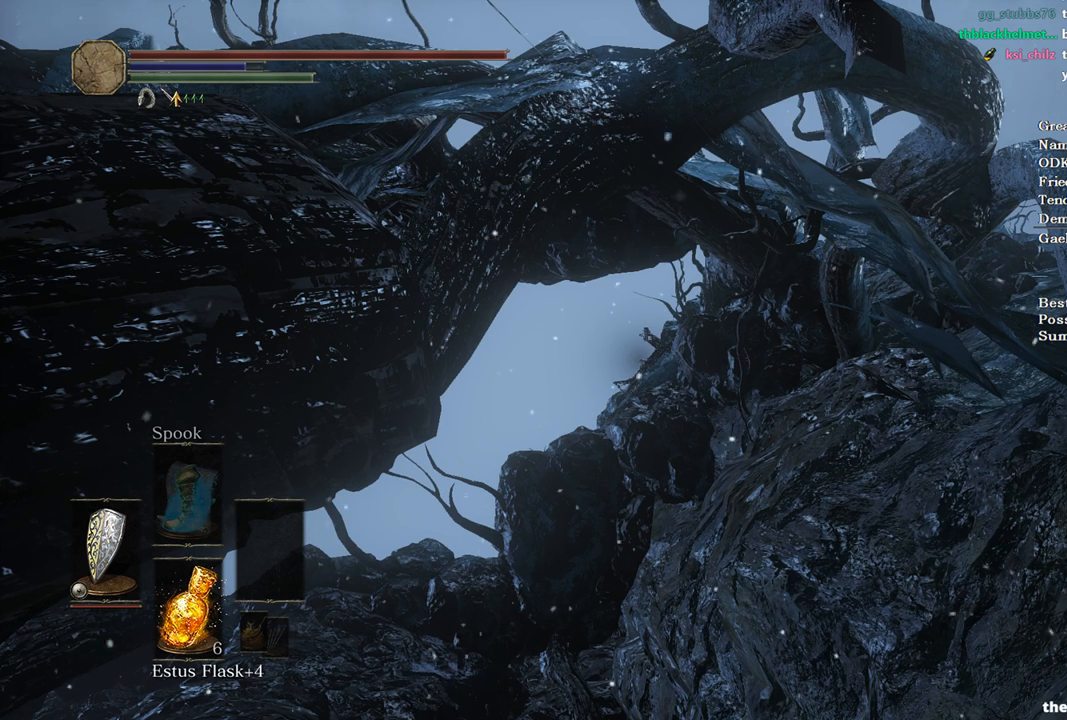
Gameplay with a controller (Xbox layout); each line is a JSON object with the inputs held at the frame after it. "events" lists button and stick changes between this image and that frame as [ms after this image, input, new state], when the widget could be followed in between.
{"buttons": ["B"], "left_stick": "up", "right_stick": "center", "events": []}
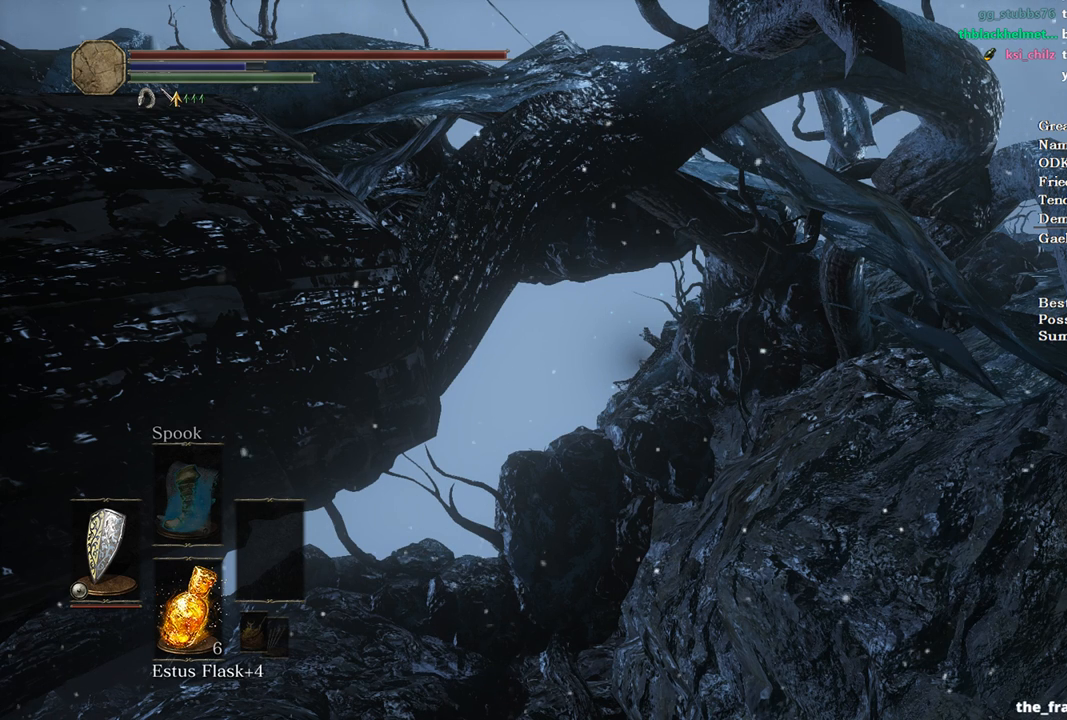
{"buttons": ["B"], "left_stick": "up", "right_stick": "center", "events": []}
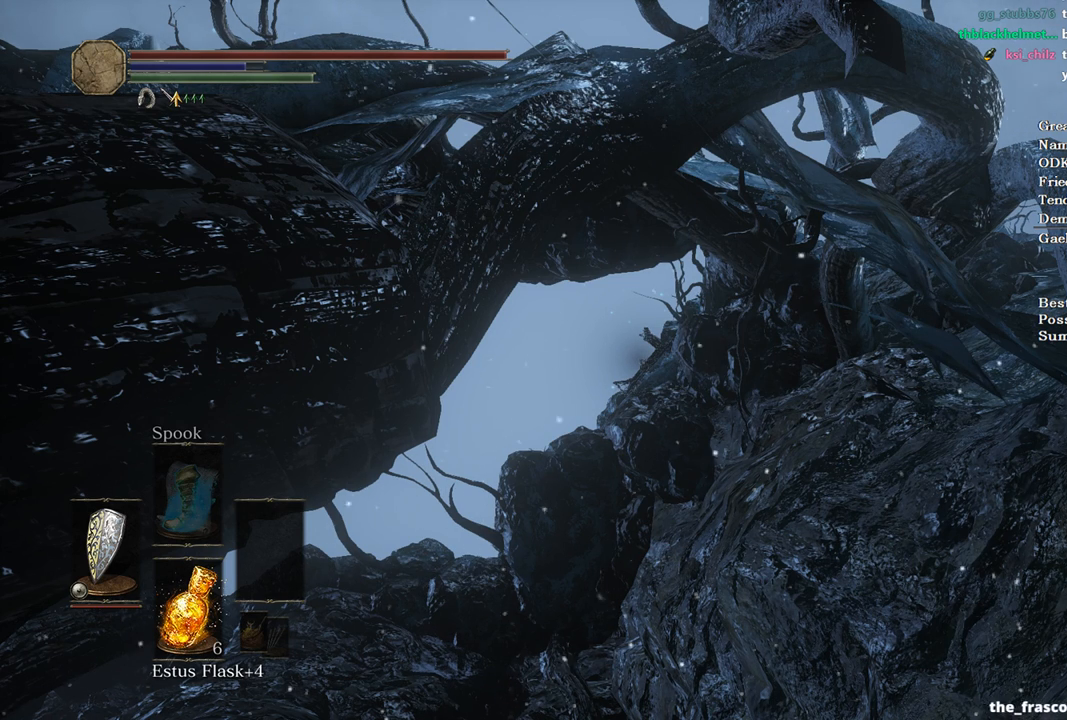
{"buttons": ["B"], "left_stick": "up", "right_stick": "center", "events": []}
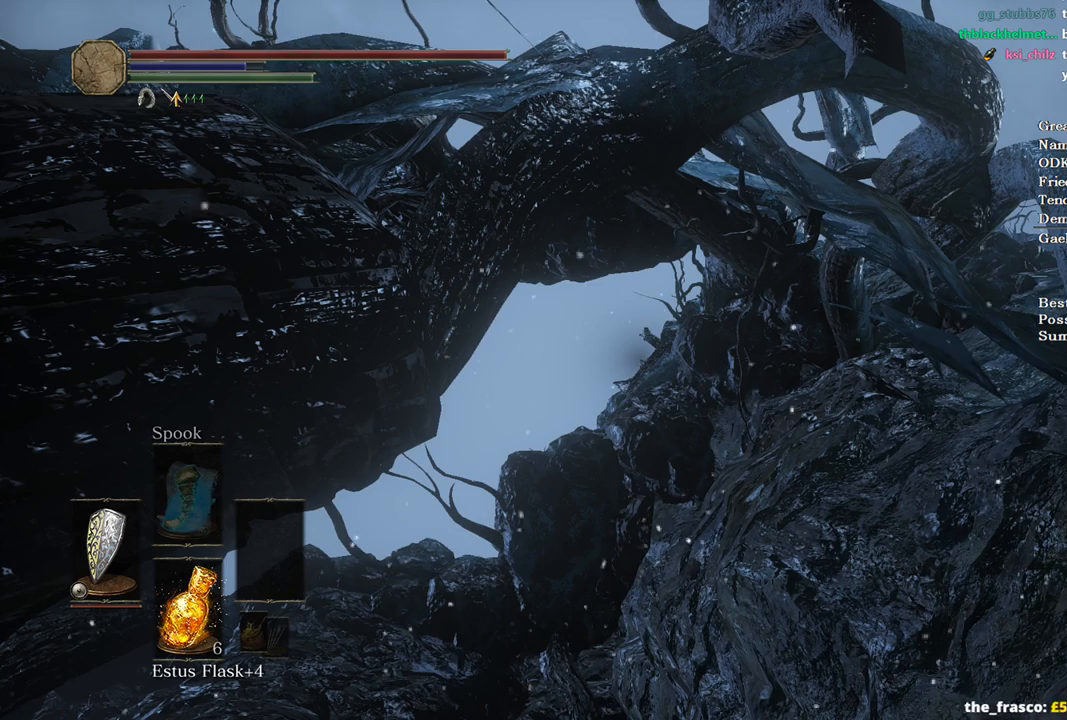
{"buttons": ["B"], "left_stick": "up", "right_stick": "center", "events": []}
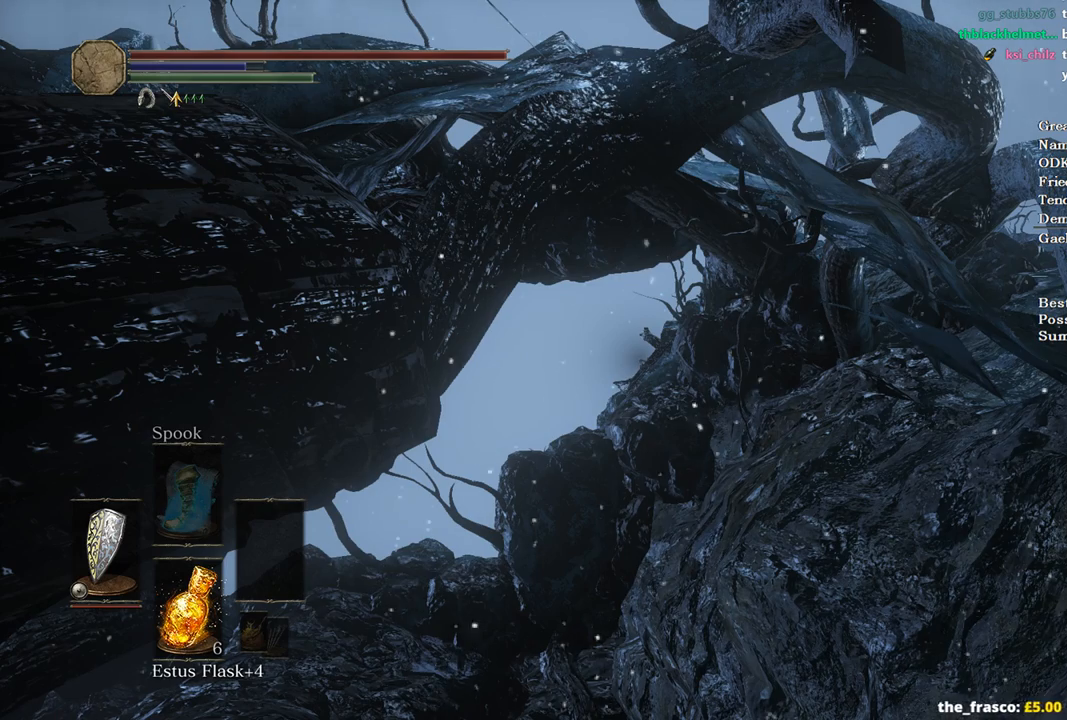
{"buttons": ["B"], "left_stick": "up", "right_stick": "center", "events": []}
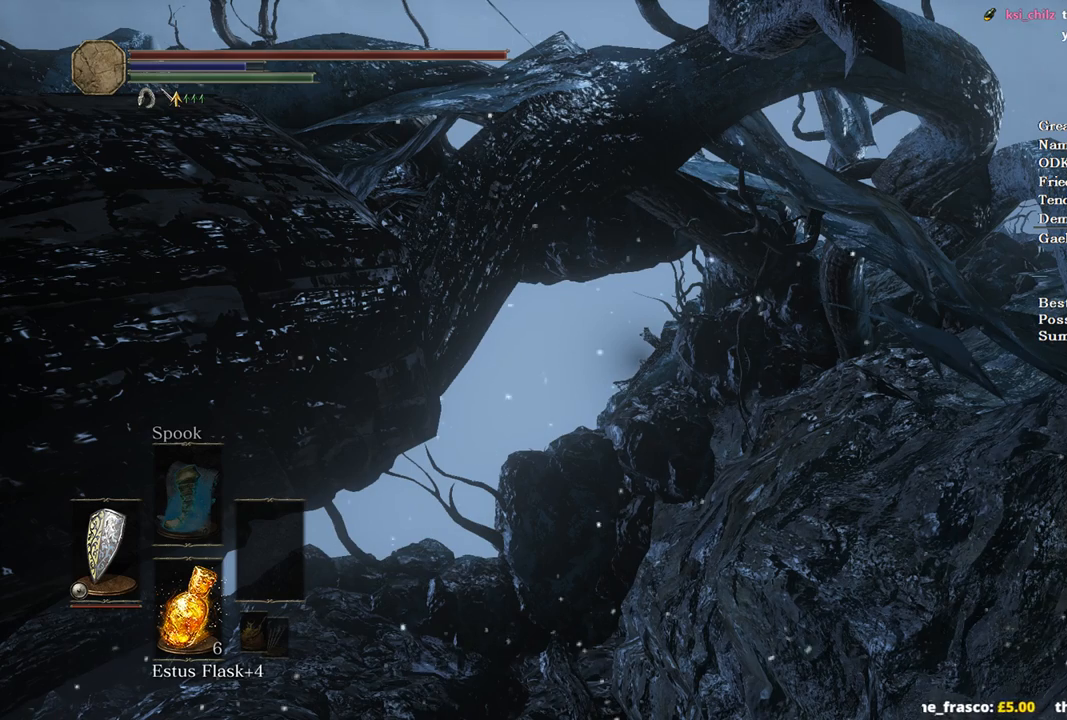
{"buttons": ["B"], "left_stick": "up", "right_stick": "center", "events": []}
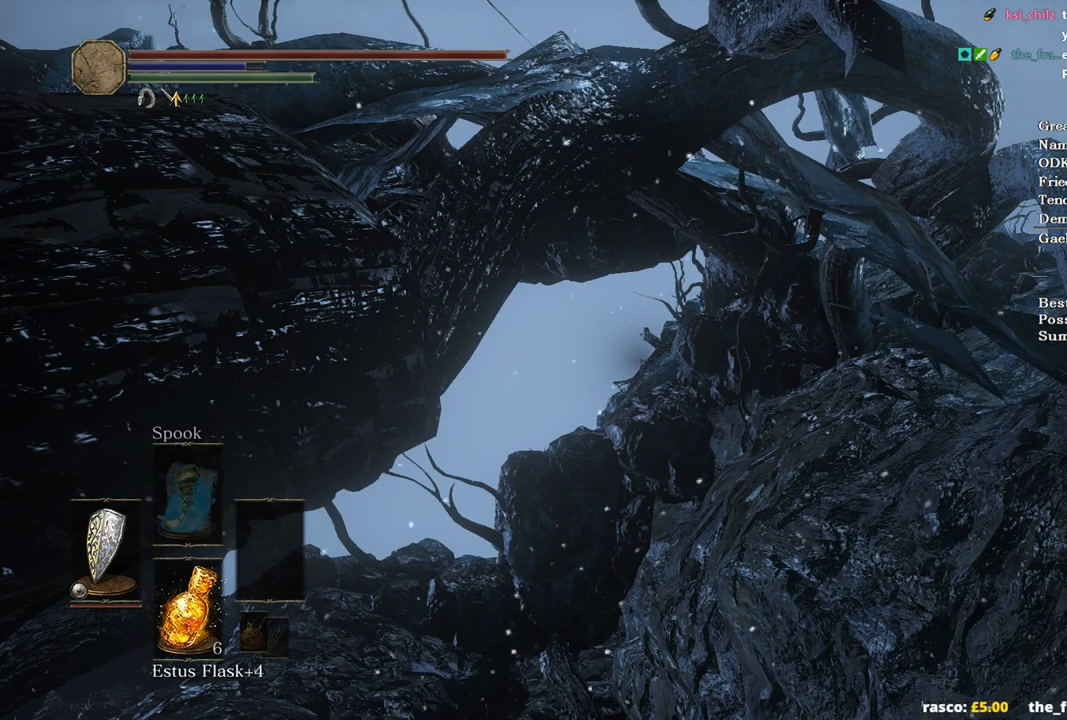
{"buttons": ["B"], "left_stick": "up", "right_stick": "center", "events": []}
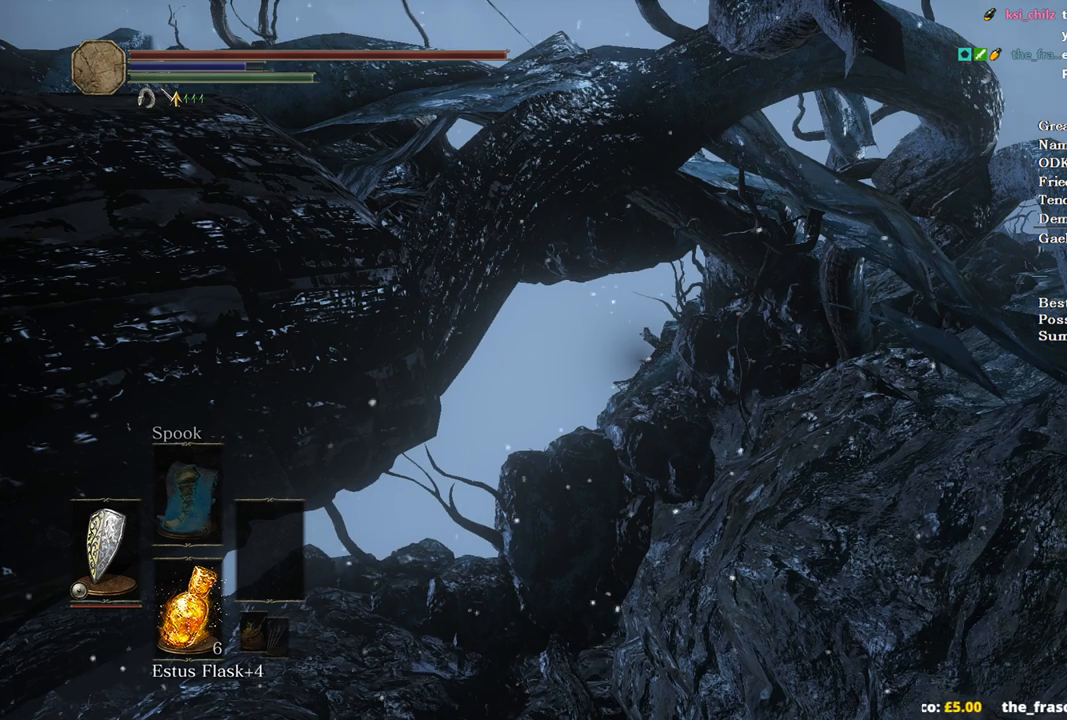
{"buttons": ["B"], "left_stick": "up", "right_stick": "center", "events": []}
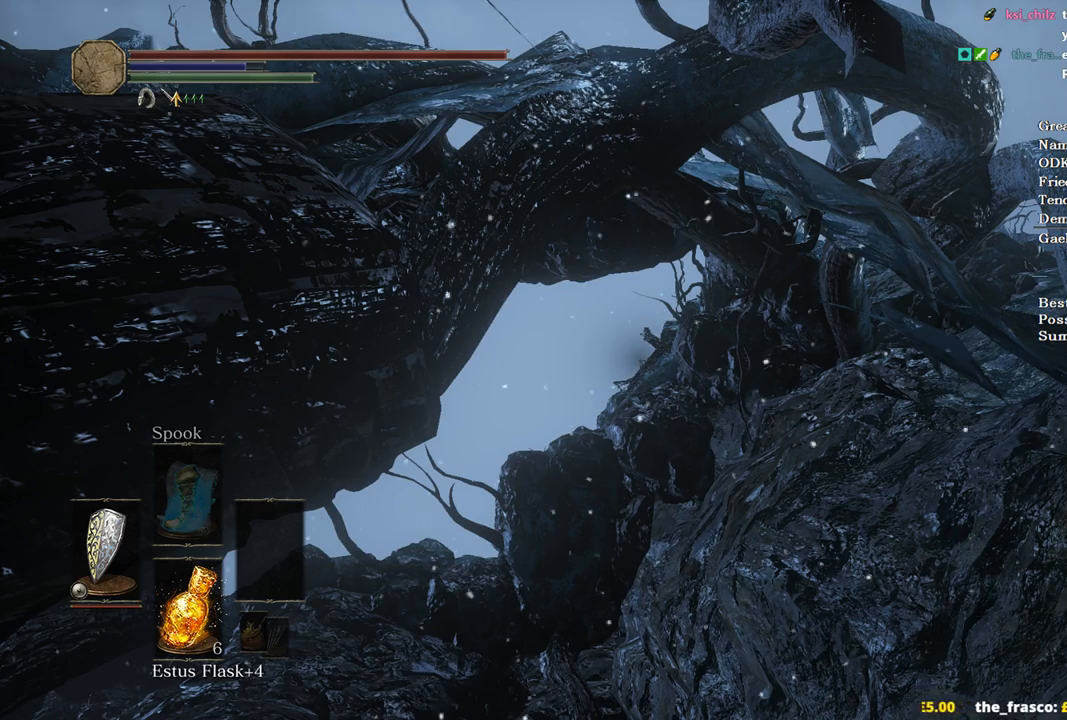
{"buttons": ["B"], "left_stick": "up", "right_stick": "center", "events": []}
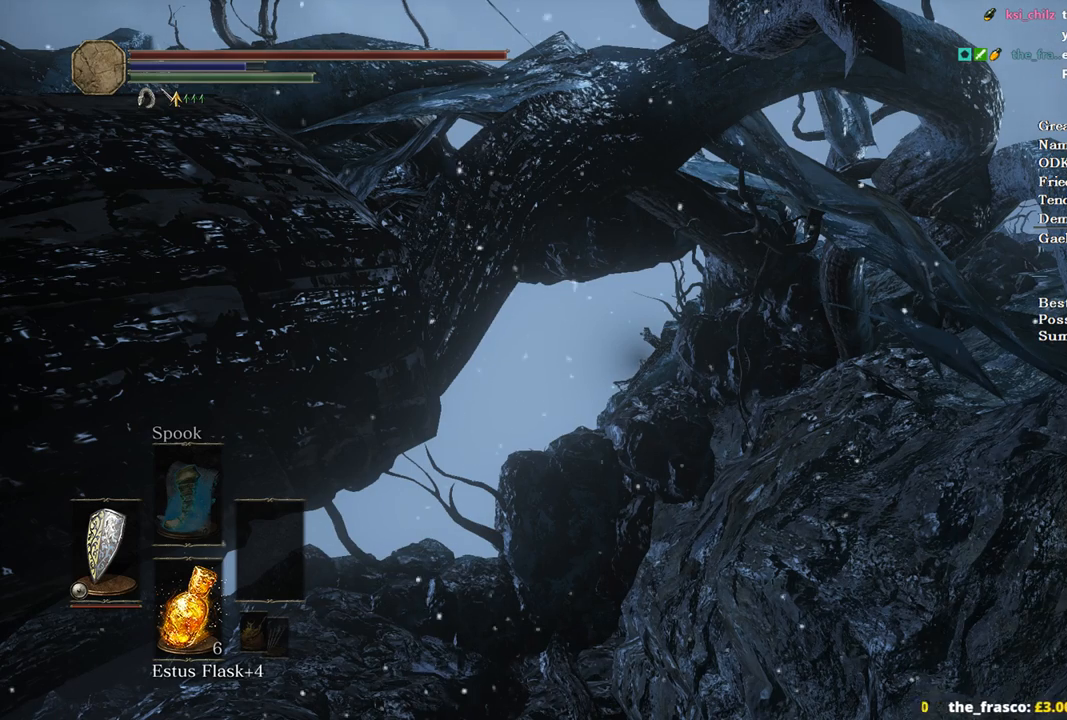
{"buttons": ["B"], "left_stick": "up", "right_stick": "center", "events": []}
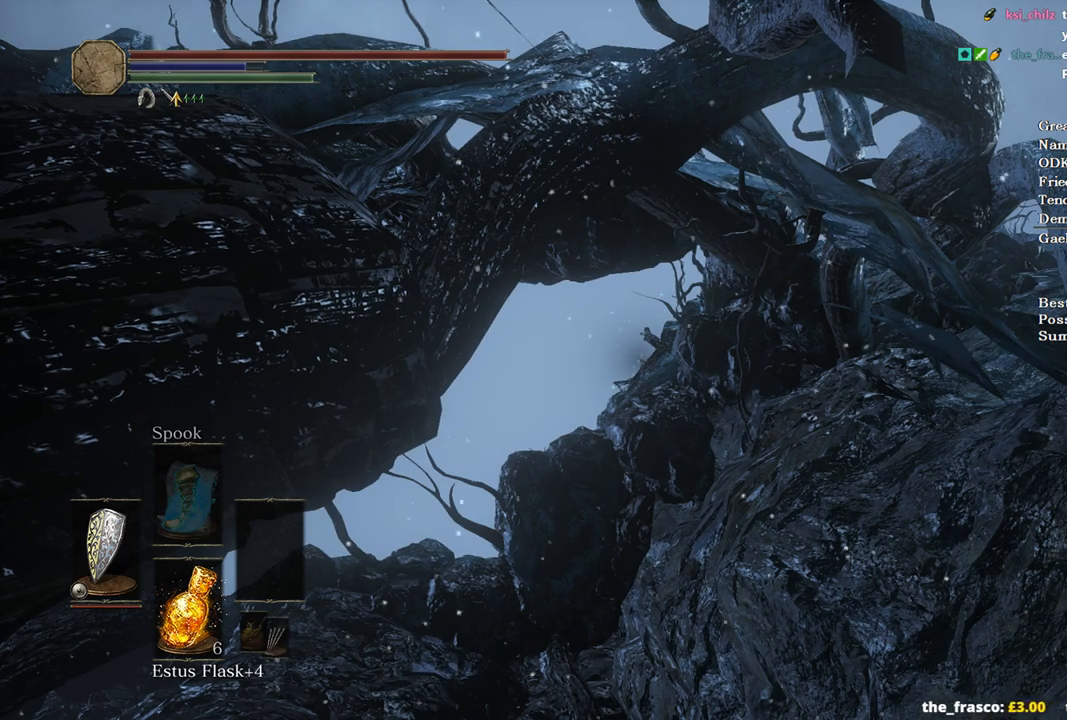
{"buttons": ["B"], "left_stick": "up", "right_stick": "center", "events": []}
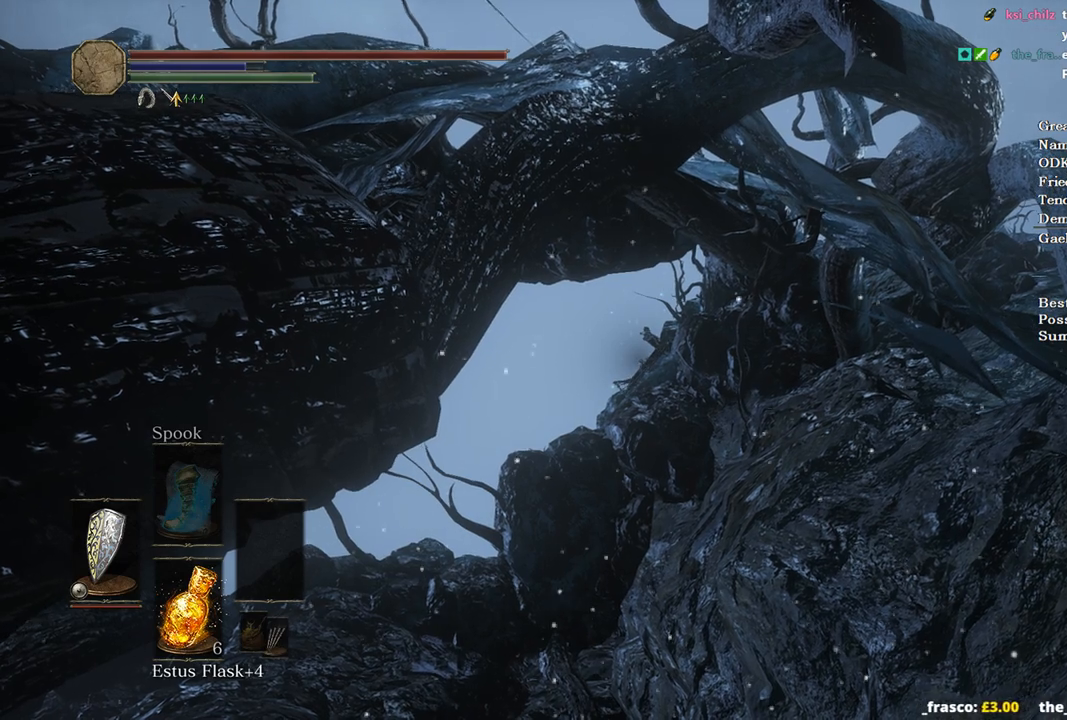
{"buttons": ["B"], "left_stick": "up", "right_stick": "center", "events": []}
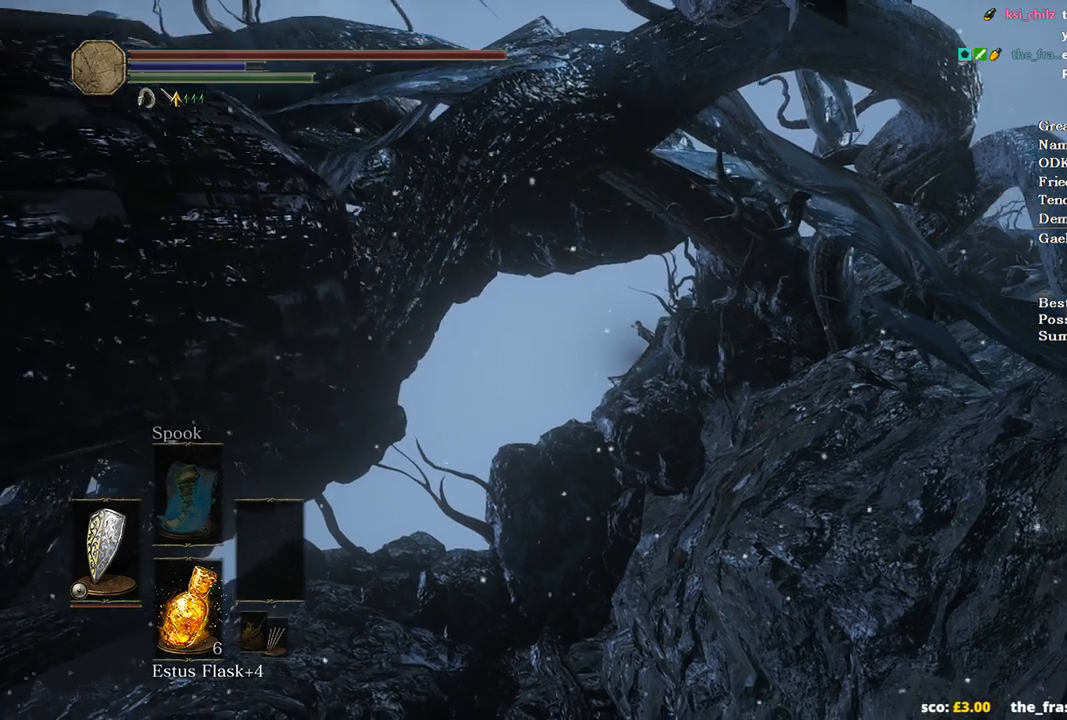
{"buttons": ["B"], "left_stick": "up", "right_stick": "center", "events": []}
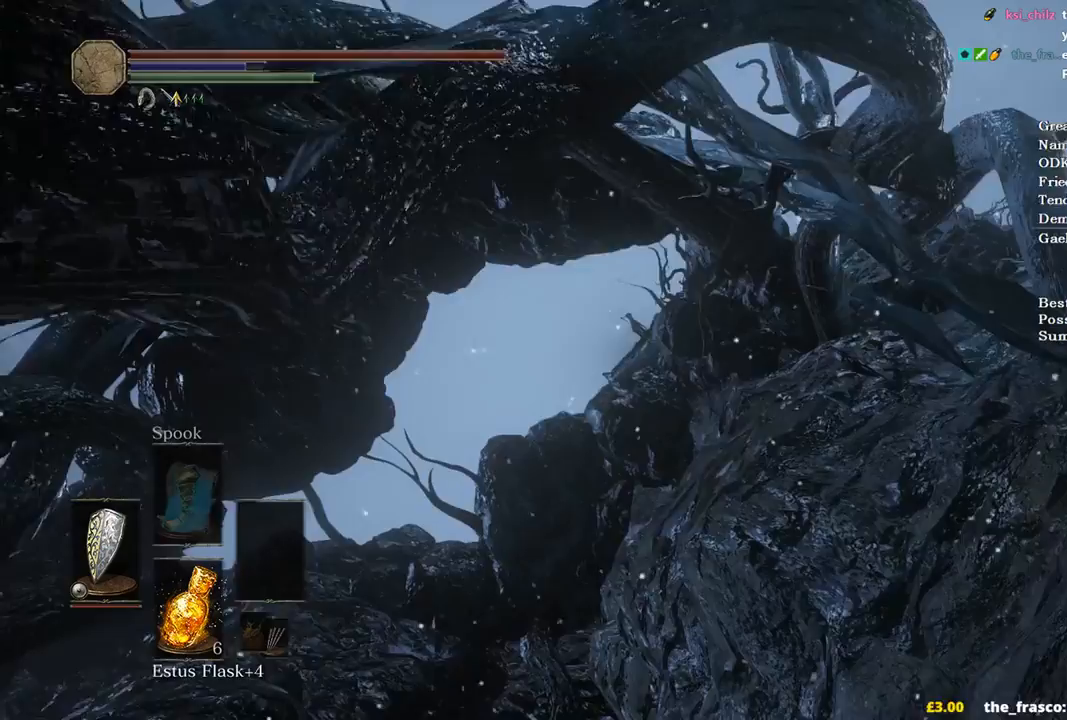
{"buttons": ["B"], "left_stick": "up", "right_stick": "center", "events": []}
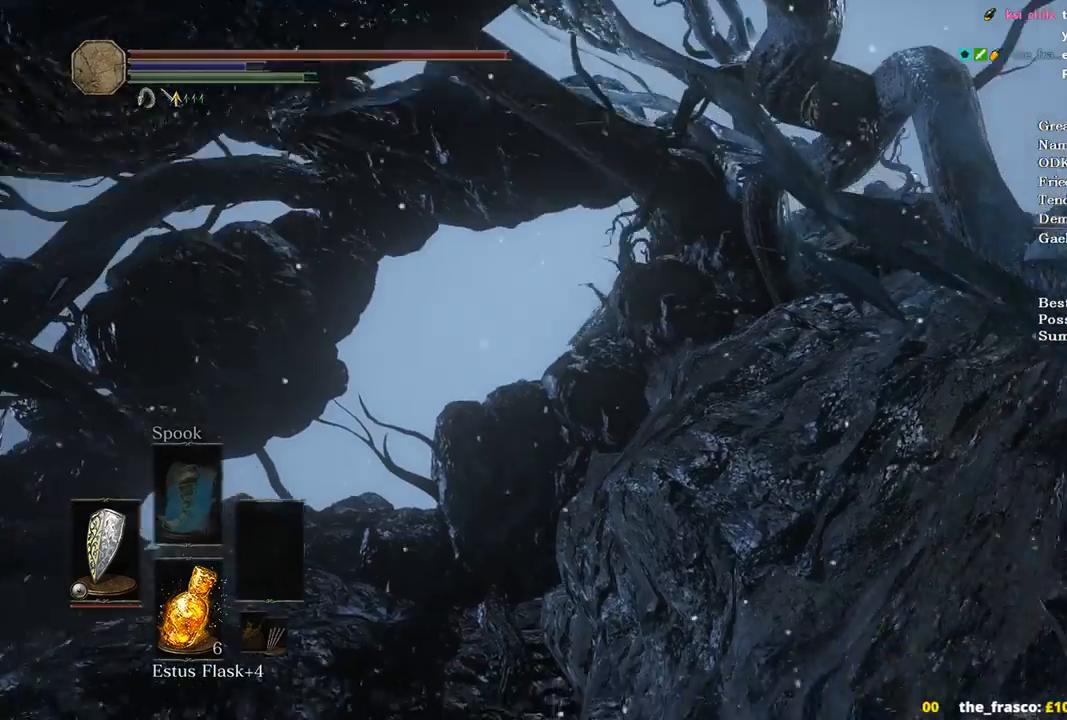
{"buttons": ["B"], "left_stick": "up", "right_stick": "center", "events": []}
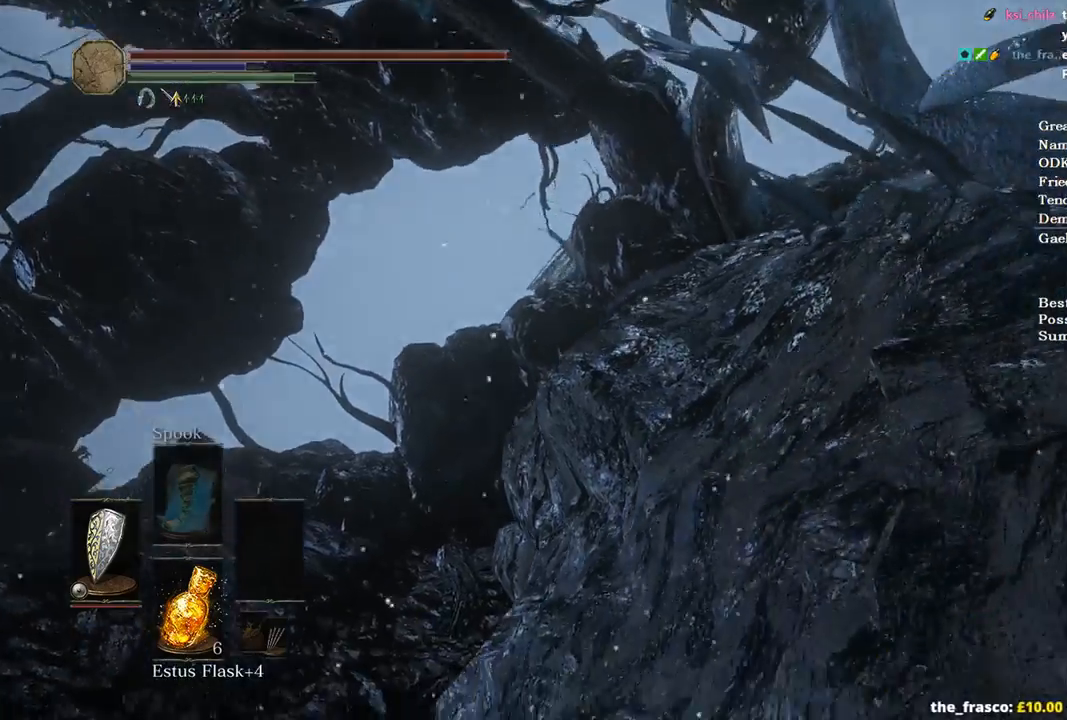
{"buttons": ["B"], "left_stick": "up", "right_stick": "center", "events": []}
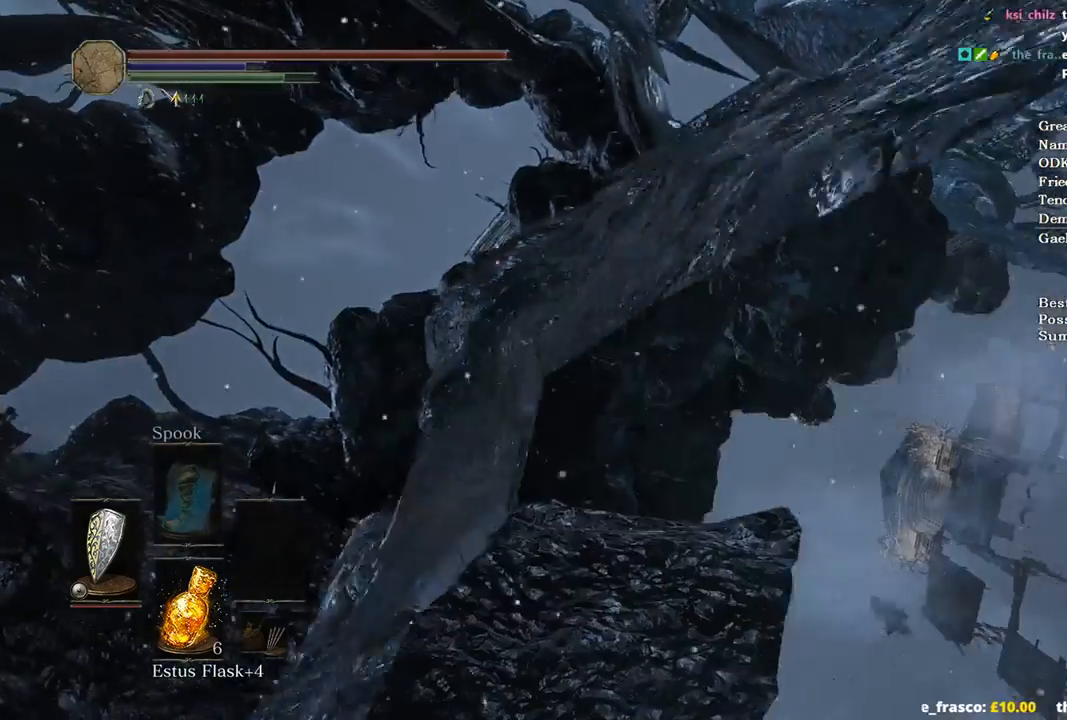
{"buttons": ["B"], "left_stick": "up", "right_stick": "center", "events": []}
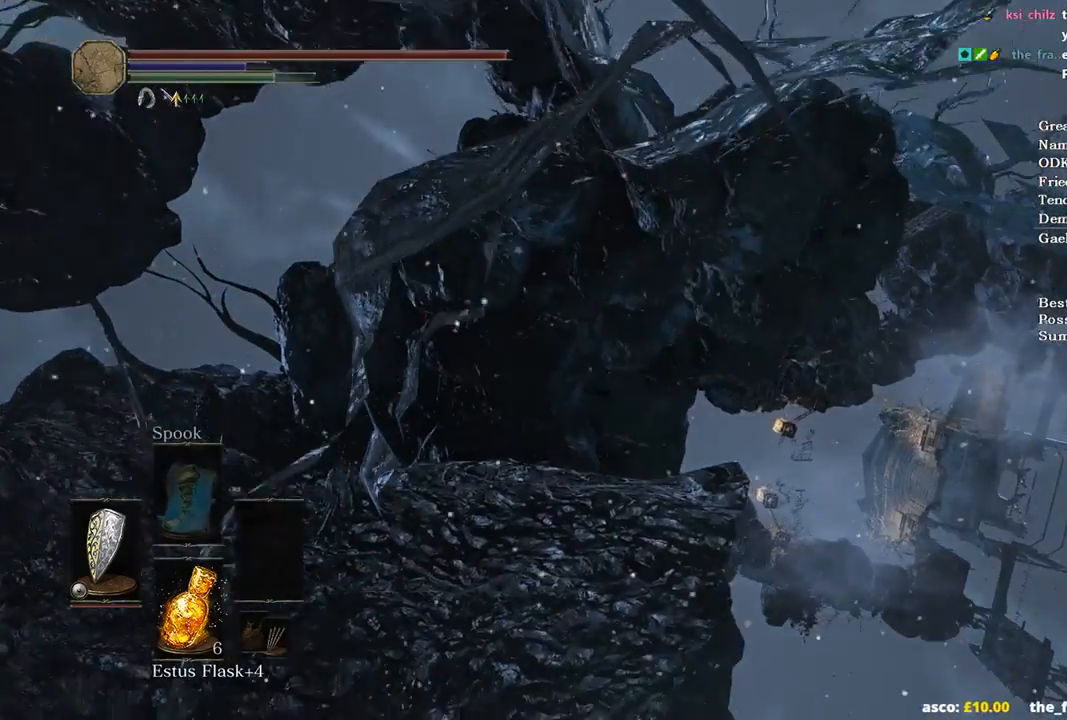
{"buttons": ["B"], "left_stick": "up", "right_stick": "center", "events": []}
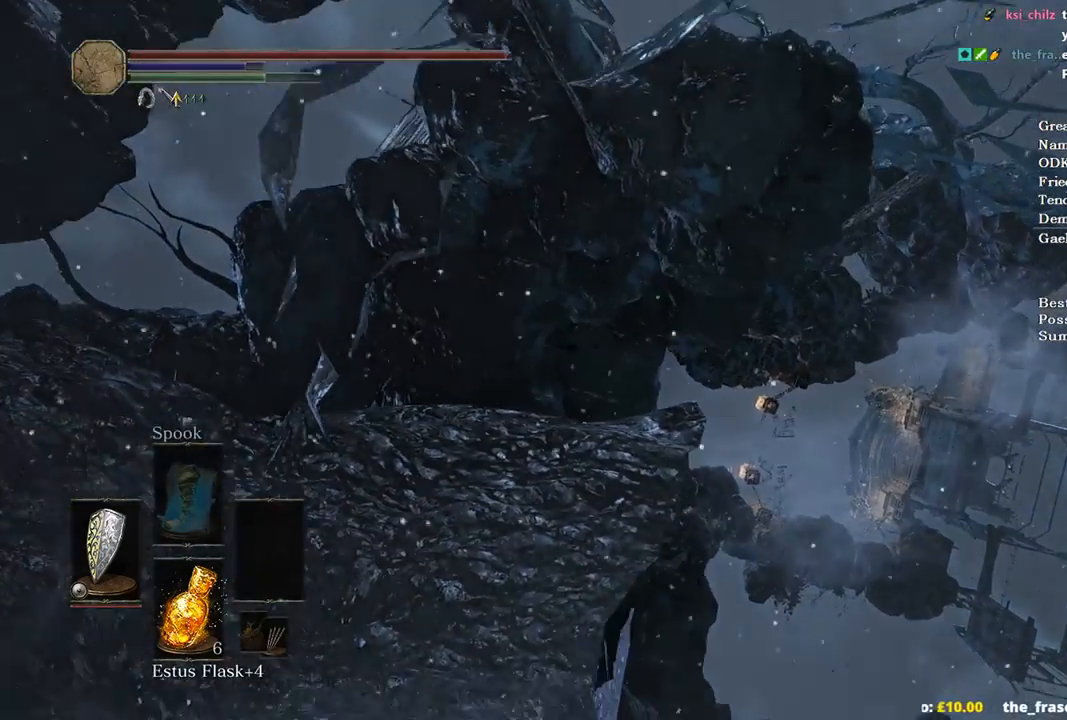
{"buttons": ["B"], "left_stick": "up", "right_stick": "center", "events": []}
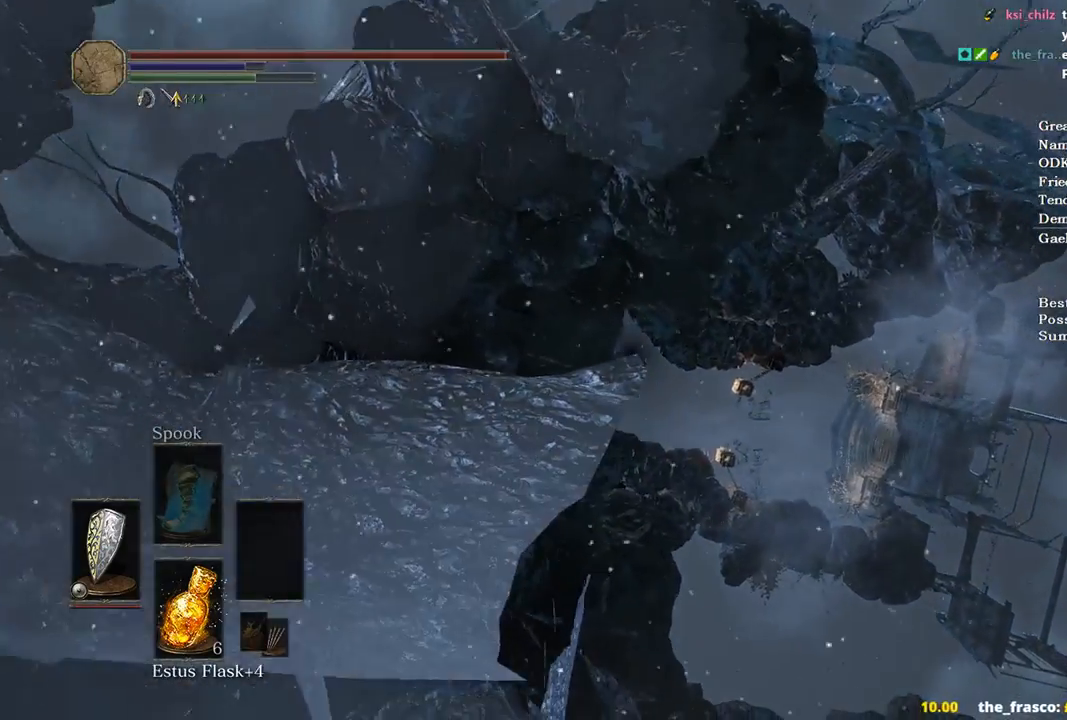
{"buttons": ["B"], "left_stick": "up", "right_stick": "center", "events": []}
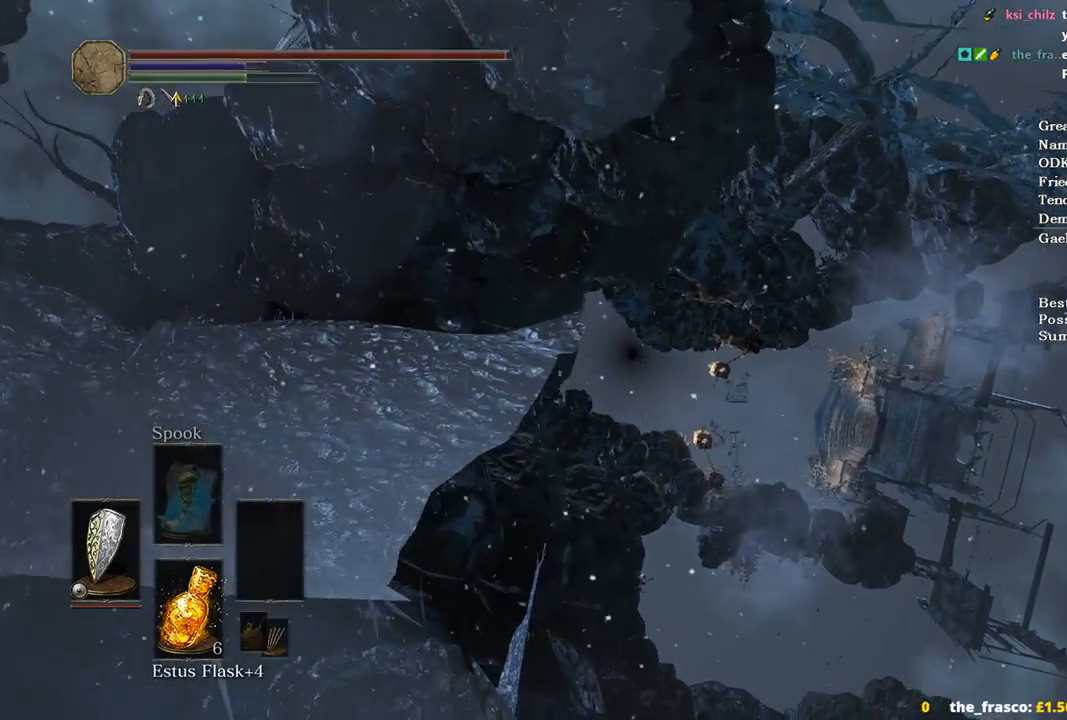
{"buttons": ["B"], "left_stick": "up", "right_stick": "center", "events": []}
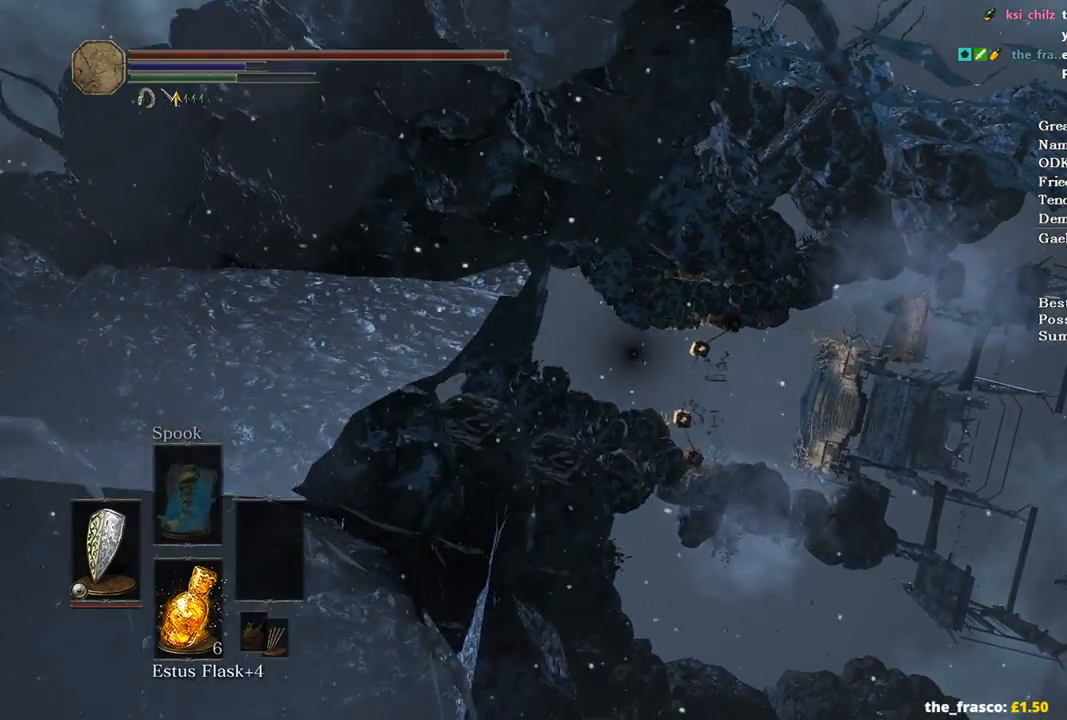
{"buttons": ["B"], "left_stick": "up", "right_stick": "center", "events": []}
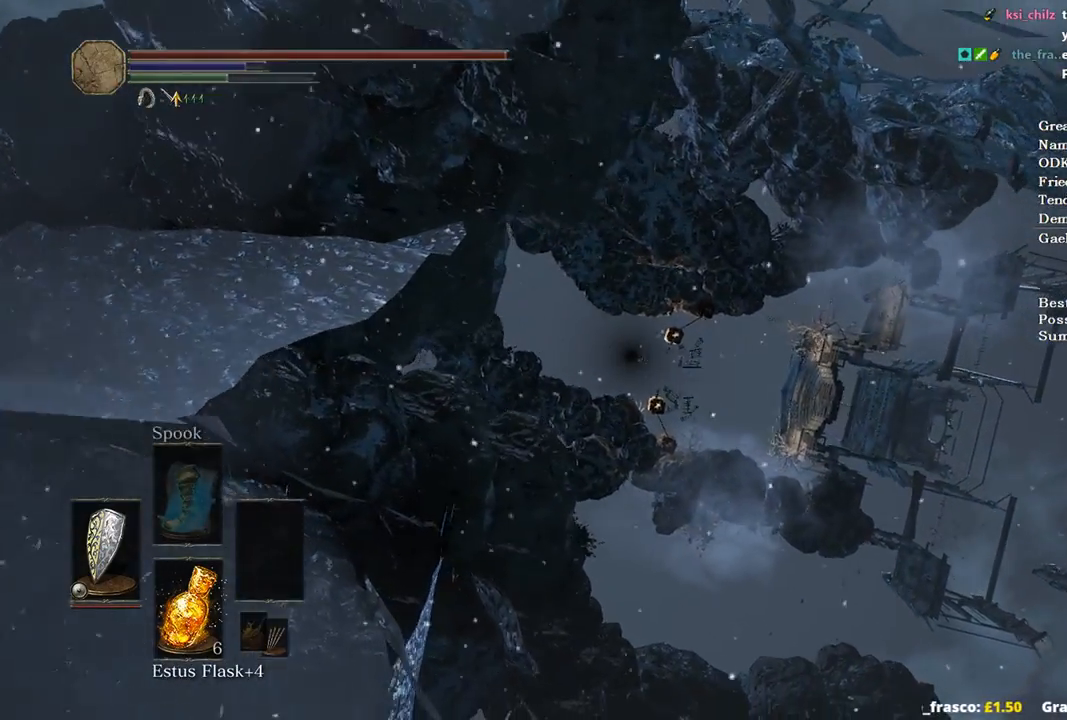
{"buttons": ["B"], "left_stick": "up", "right_stick": "center", "events": []}
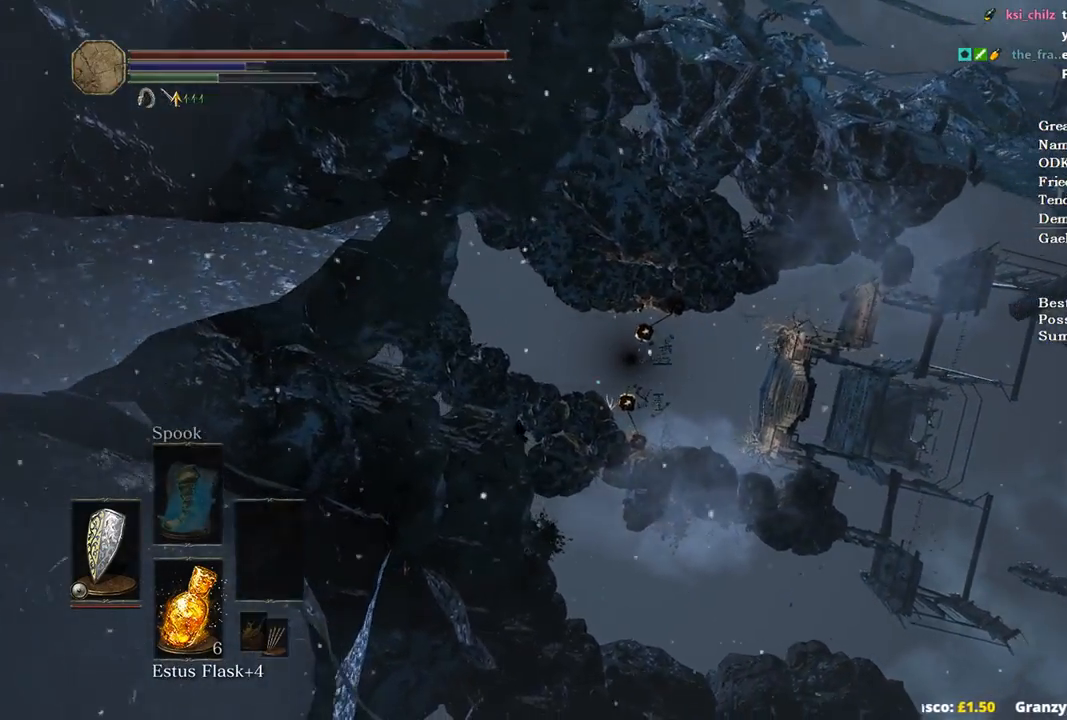
{"buttons": ["B"], "left_stick": "up", "right_stick": "center", "events": []}
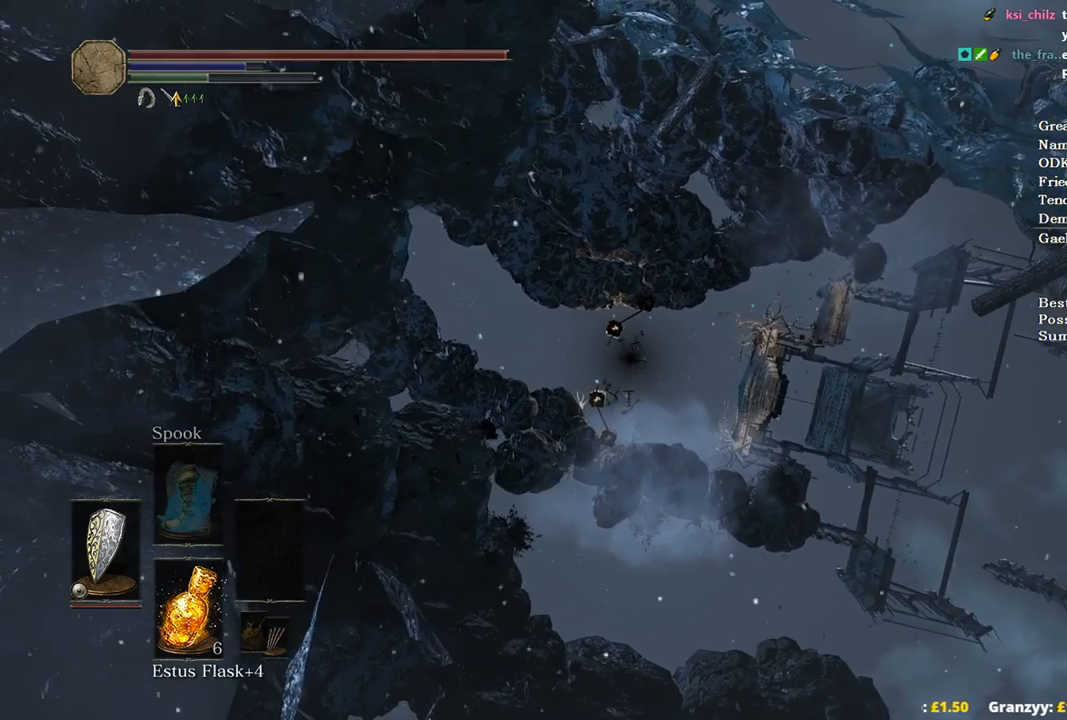
{"buttons": ["B"], "left_stick": "up", "right_stick": "center", "events": []}
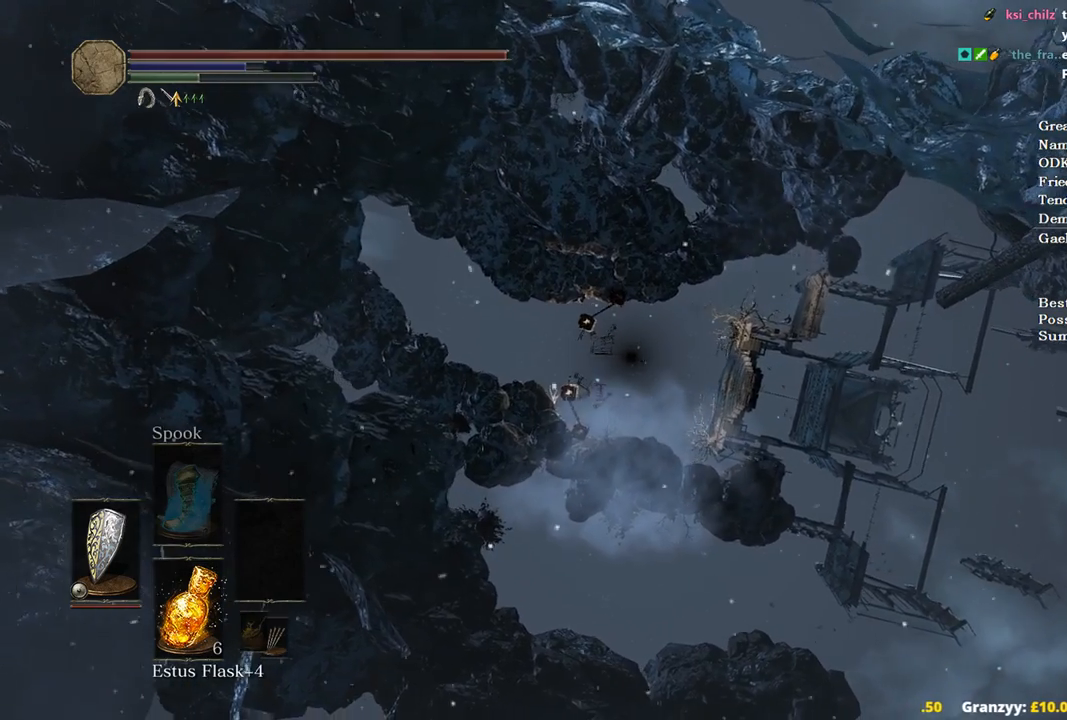
{"buttons": ["B"], "left_stick": "up", "right_stick": "center", "events": []}
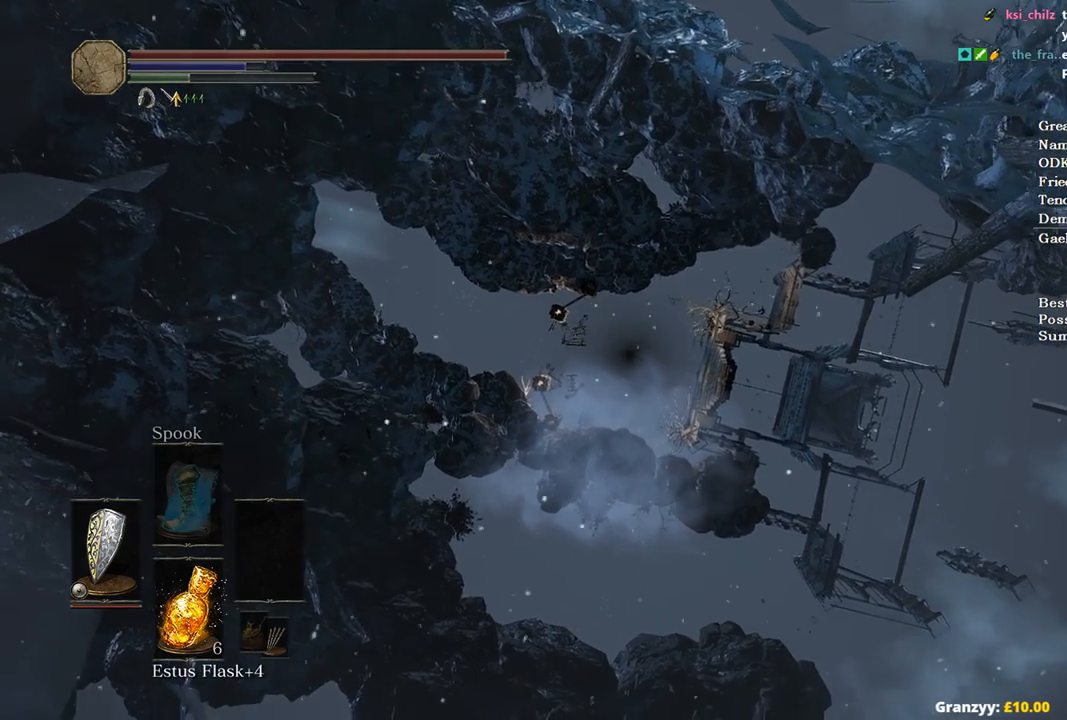
{"buttons": ["B"], "left_stick": "up", "right_stick": "center", "events": []}
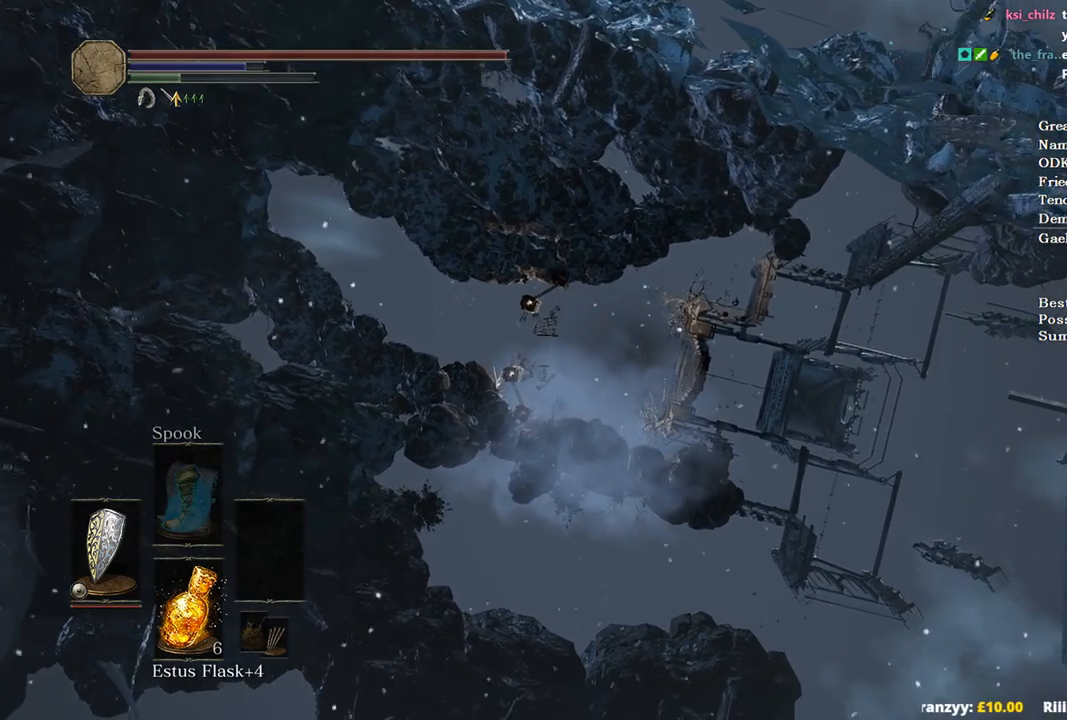
{"buttons": ["B"], "left_stick": "up", "right_stick": "center", "events": []}
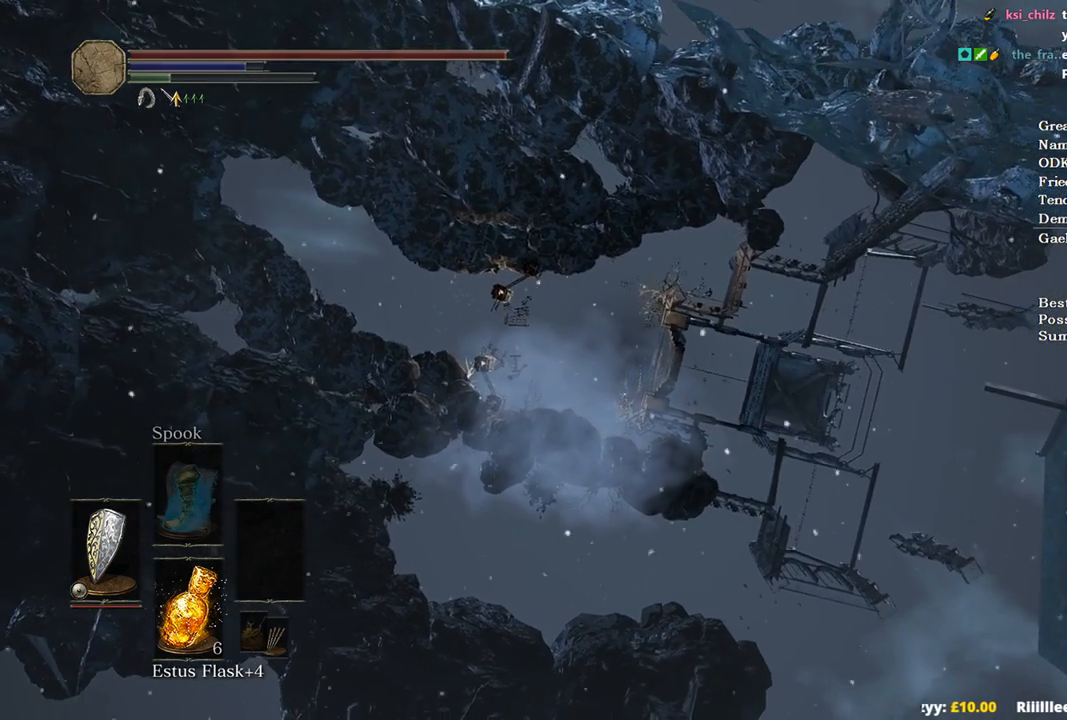
{"buttons": [], "left_stick": "up", "right_stick": "center", "events": [[167, "B", "up"], [267, "A", "down"], [333, "A", "up"], [433, "A", "down"], [500, "A", "up"]]}
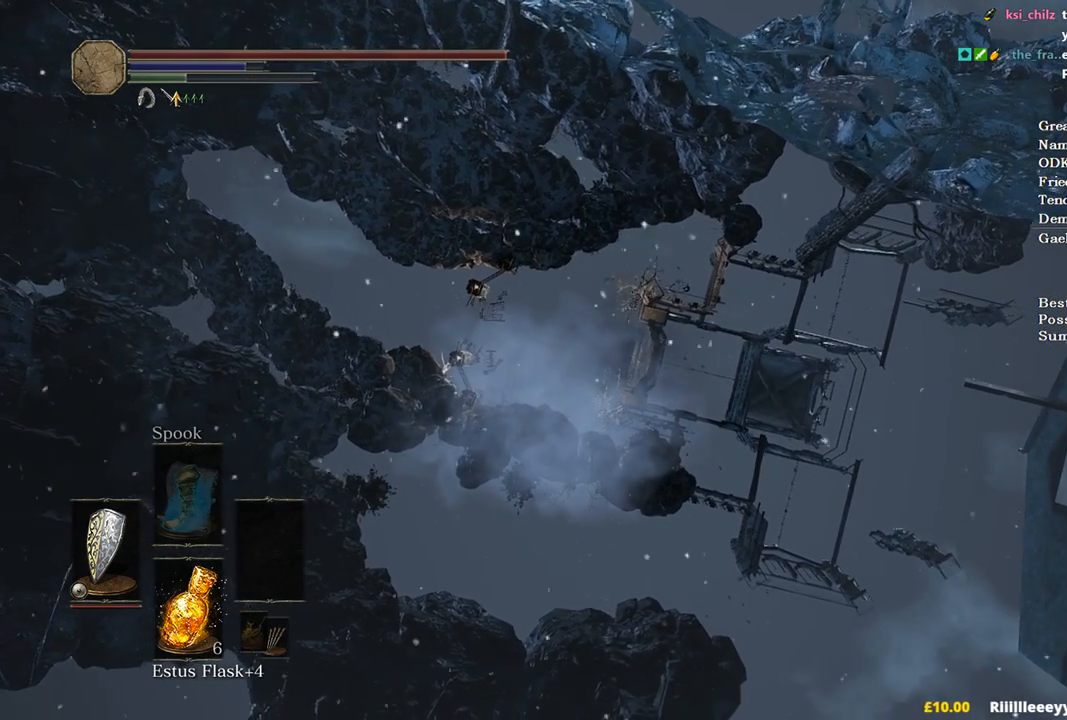
{"buttons": [], "left_stick": "center", "right_stick": "center", "events": [[100, "A", "down"], [200, "A", "up"], [267, "A", "down"], [367, "A", "up"], [467, "left_stick", "center"]]}